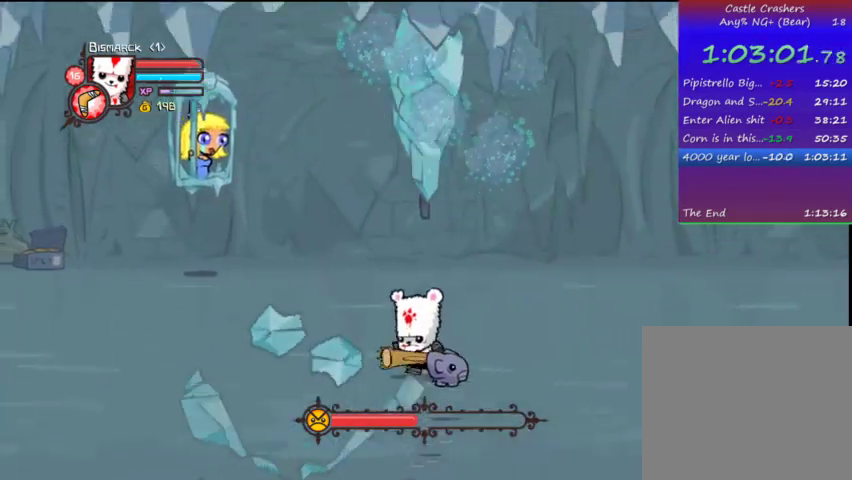
Gameplay with a controller (PlayStation layout); each line is a JSON object with the inputs held at the frame after it. "events" lists button and stick changes between this image and that frame as [ms after this image, input, new state], when the widget could be followed in between. Not read: L3 R3.
{"buttons": ["DPAD_DOWN", "DPAD_LEFT"], "left_stick": "center", "right_stick": "center", "events": [[367, "DPAD_DOWN", "down"]]}
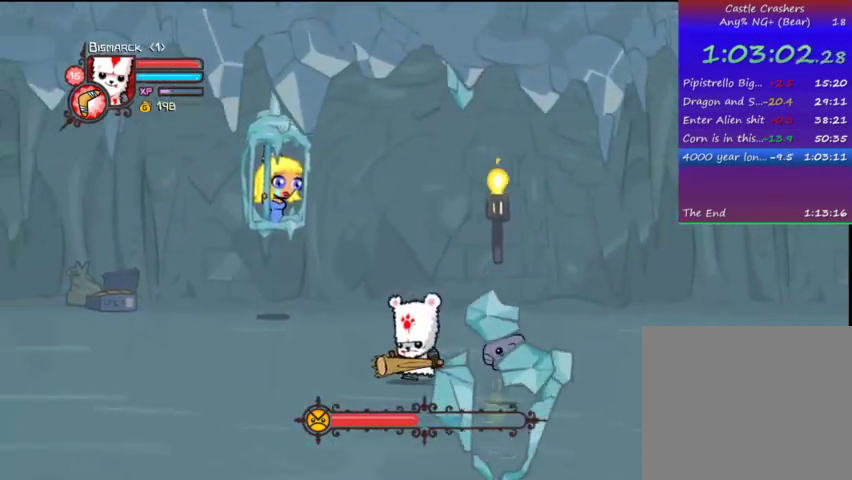
{"buttons": ["DPAD_DOWN"], "left_stick": "center", "right_stick": "center", "events": [[33, "DPAD_DOWN", "up"], [167, "DPAD_DOWN", "down"], [467, "DPAD_LEFT", "up"]]}
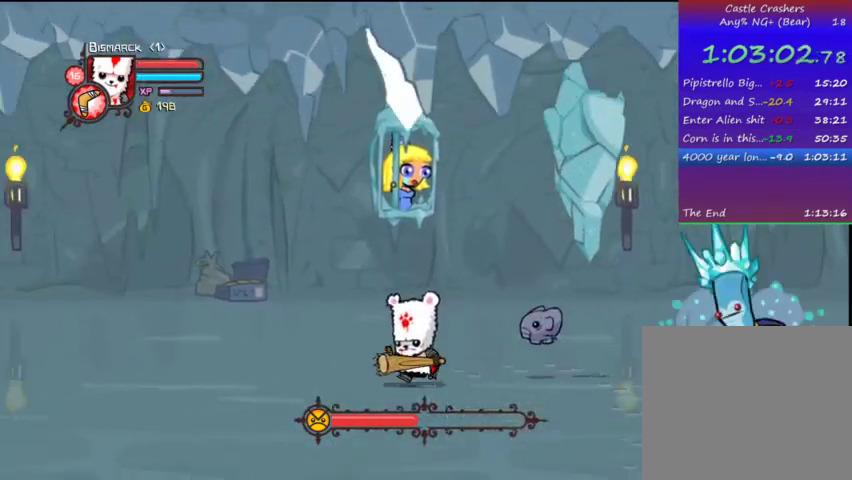
{"buttons": ["DPAD_RIGHT"], "left_stick": "center", "right_stick": "center", "events": [[67, "DPAD_LEFT", "down"], [133, "DPAD_LEFT", "up"], [167, "DPAD_RIGHT", "down"], [433, "DPAD_DOWN", "up"]]}
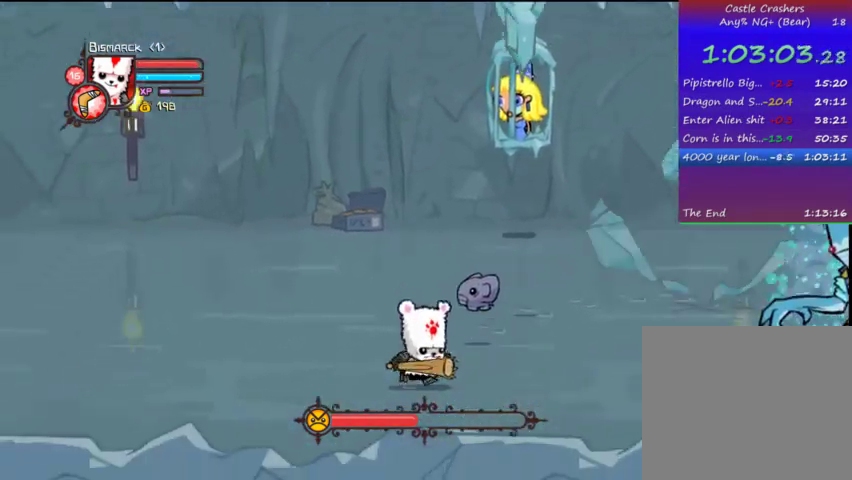
{"buttons": ["DPAD_RIGHT"], "left_stick": "center", "right_stick": "center", "events": []}
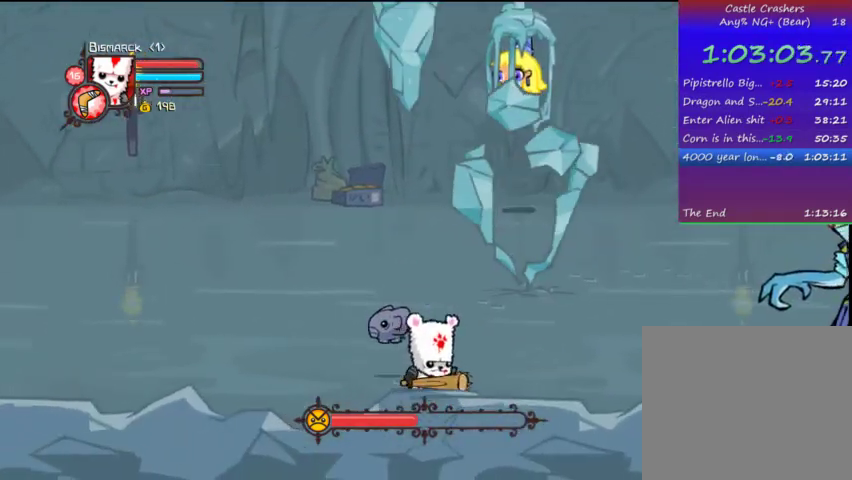
{"buttons": ["DPAD_RIGHT"], "left_stick": "center", "right_stick": "center", "events": []}
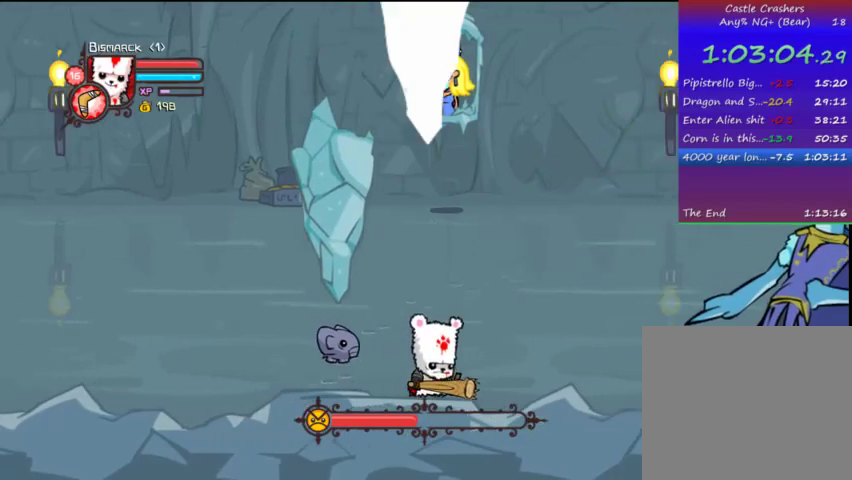
{"buttons": ["DPAD_RIGHT"], "left_stick": "center", "right_stick": "center", "events": [[267, "DPAD_UP", "down"], [433, "DPAD_UP", "up"]]}
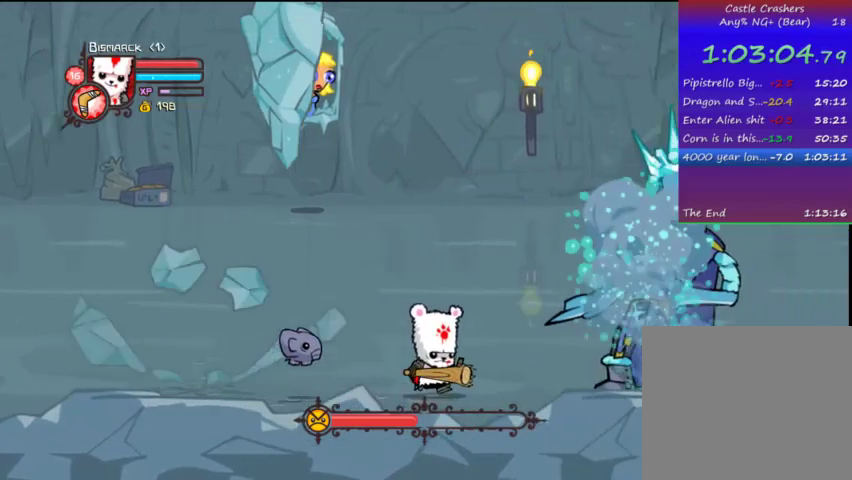
{"buttons": [], "left_stick": "center", "right_stick": "center", "events": [[33, "SQUARE", "down"], [167, "SQUARE", "up"], [167, "TRIANGLE", "down"], [333, "TRIANGLE", "up"], [467, "DPAD_RIGHT", "up"]]}
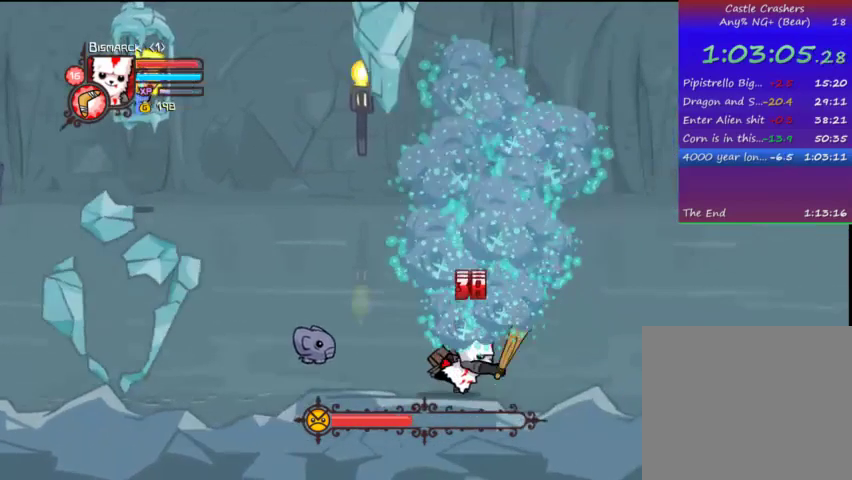
{"buttons": ["DPAD_UP", "DPAD_LEFT"], "left_stick": "center", "right_stick": "center", "events": [[67, "DPAD_LEFT", "down"], [67, "DPAD_UP", "down"], [167, "DPAD_LEFT", "up"], [233, "DPAD_LEFT", "down"]]}
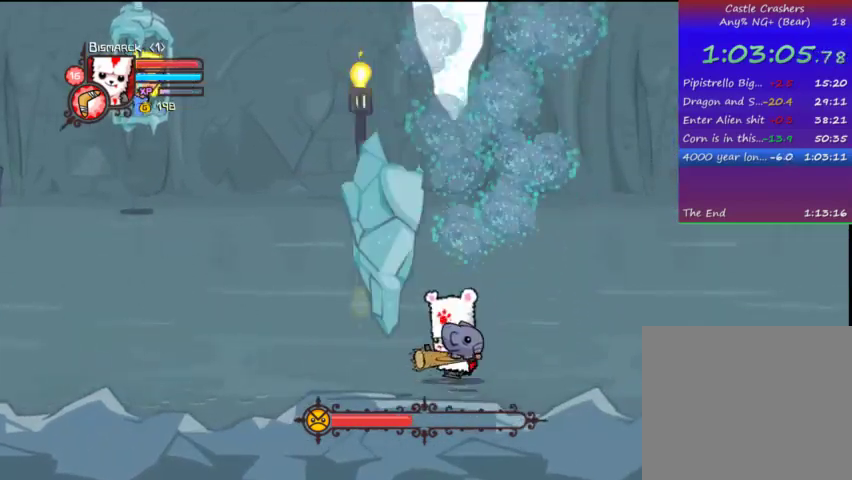
{"buttons": ["DPAD_LEFT"], "left_stick": "center", "right_stick": "center", "events": [[167, "DPAD_UP", "up"]]}
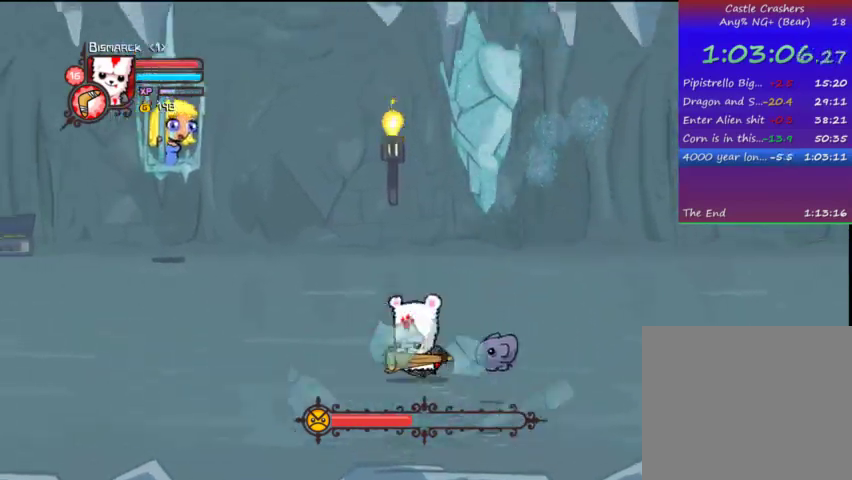
{"buttons": ["DPAD_LEFT"], "left_stick": "center", "right_stick": "center", "events": []}
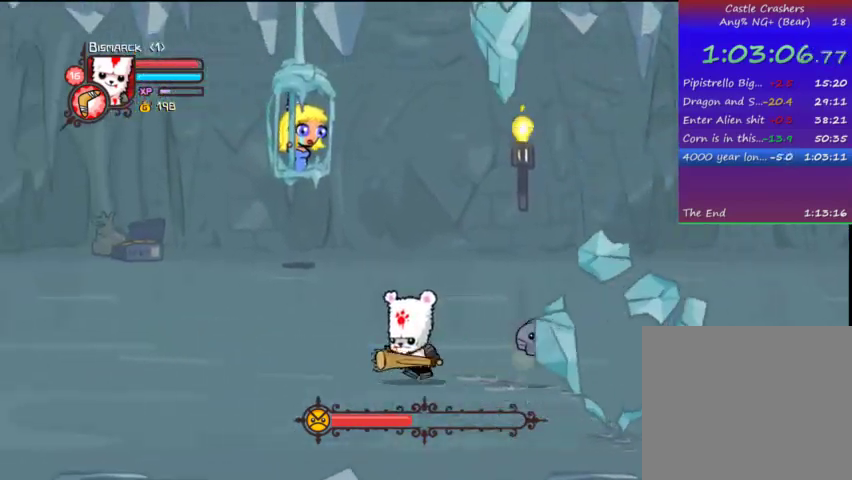
{"buttons": ["DPAD_LEFT"], "left_stick": "center", "right_stick": "center", "events": []}
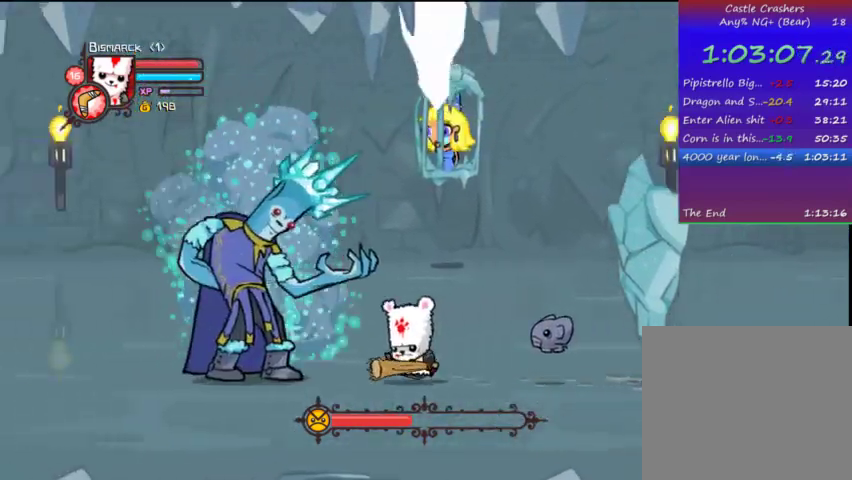
{"buttons": ["DPAD_LEFT"], "left_stick": "center", "right_stick": "center", "events": [[67, "SQUARE", "down"], [167, "SQUARE", "up"], [167, "TRIANGLE", "down"], [367, "TRIANGLE", "up"]]}
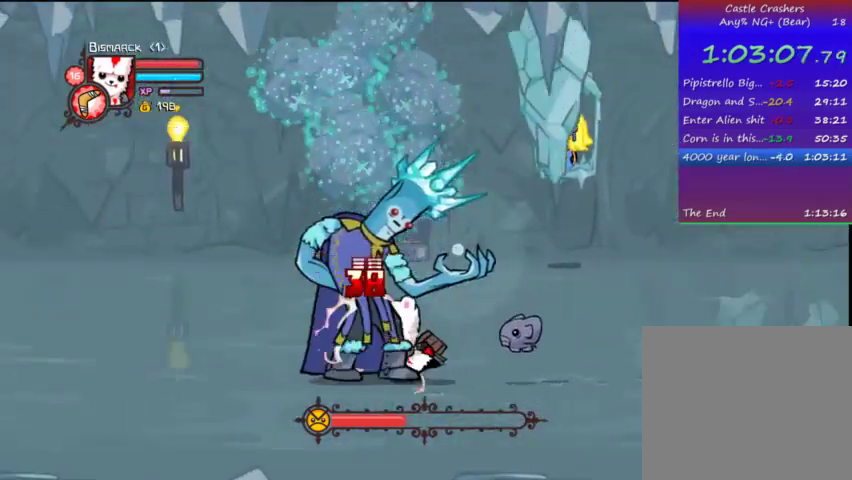
{"buttons": ["DPAD_LEFT"], "left_stick": "center", "right_stick": "center", "events": [[67, "CROSS", "down"], [167, "SQUARE", "down"], [267, "CROSS", "up"], [267, "SQUARE", "up"], [367, "SQUARE", "down"], [467, "SQUARE", "up"]]}
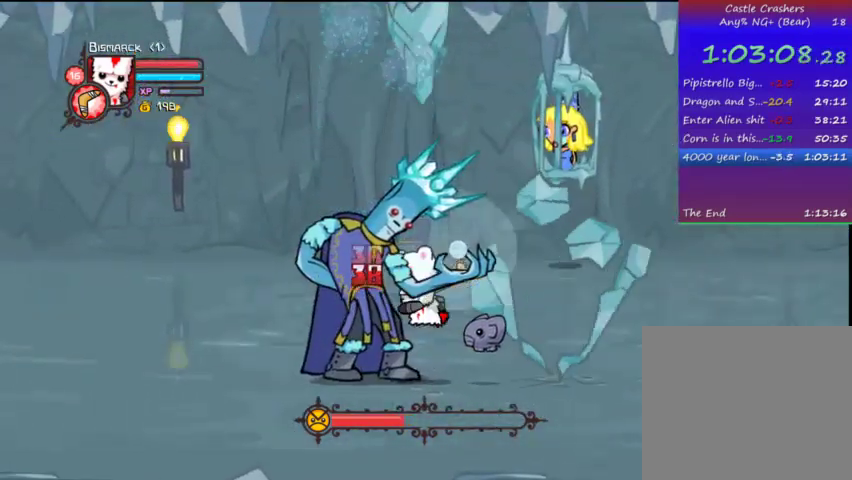
{"buttons": ["TRIANGLE", "DPAD_LEFT"], "left_stick": "center", "right_stick": "center", "events": [[67, "TRIANGLE", "down"], [167, "TRIANGLE", "up"], [267, "DPAD_UP", "down"], [267, "TRIANGLE", "down"], [467, "DPAD_UP", "up"]]}
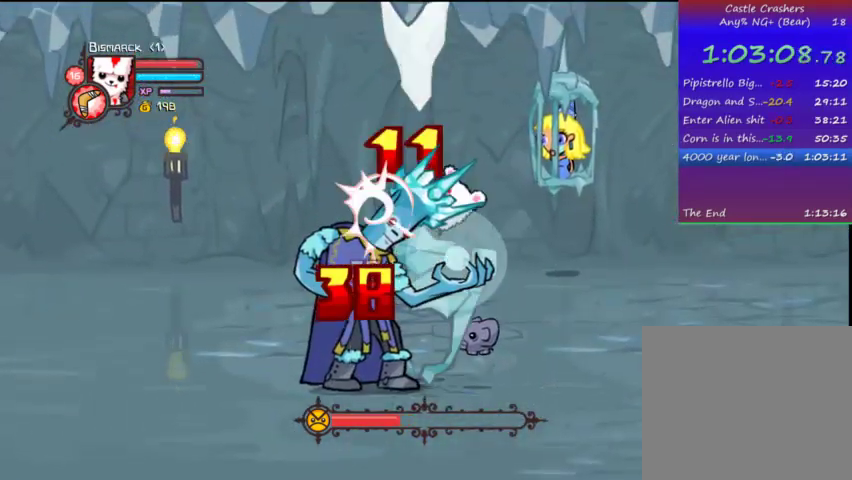
{"buttons": ["DPAD_LEFT"], "left_stick": "center", "right_stick": "center", "events": [[67, "TRIANGLE", "up"], [133, "DPAD_DOWN", "down"], [167, "SQUARE", "down"], [267, "SQUARE", "up"], [333, "DPAD_DOWN", "up"], [333, "TRIANGLE", "down"], [467, "TRIANGLE", "up"]]}
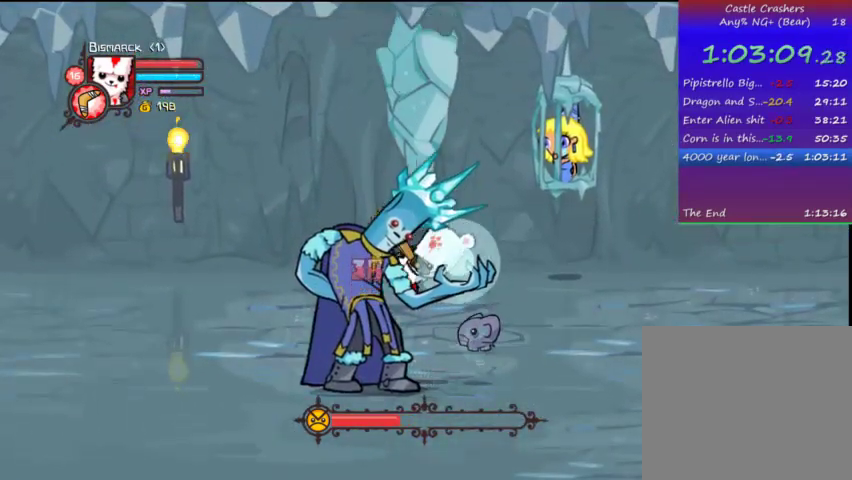
{"buttons": ["CROSS", "DPAD_DOWN", "DPAD_LEFT"], "left_stick": "center", "right_stick": "center", "events": [[67, "TRIANGLE", "down"], [167, "DPAD_DOWN", "down"], [167, "DPAD_LEFT", "up"], [167, "TRIANGLE", "up"], [333, "CROSS", "down"], [367, "DPAD_LEFT", "down"]]}
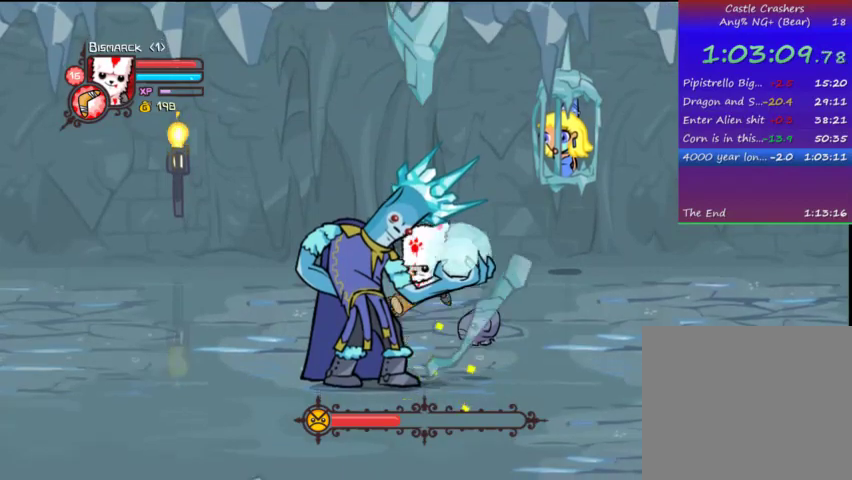
{"buttons": ["DPAD_LEFT"], "left_stick": "center", "right_stick": "center", "events": [[67, "DPAD_LEFT", "up"], [133, "CROSS", "up"], [167, "DPAD_LEFT", "down"], [233, "DPAD_DOWN", "up"], [267, "SQUARE", "down"], [367, "SQUARE", "up"]]}
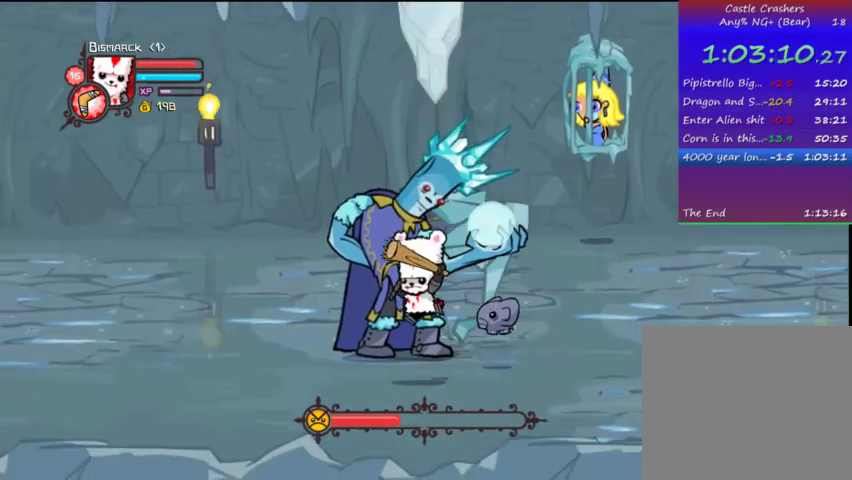
{"buttons": ["CROSS", "DPAD_UP"], "left_stick": "center", "right_stick": "center", "events": [[133, "DPAD_UP", "down"], [167, "DPAD_LEFT", "up"], [467, "CROSS", "down"]]}
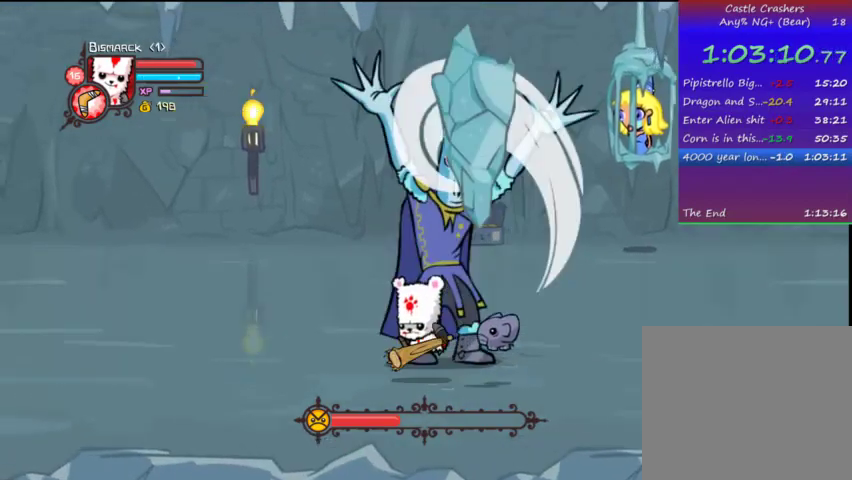
{"buttons": ["TRIANGLE", "DPAD_RIGHT"], "left_stick": "center", "right_stick": "center", "events": [[33, "SQUARE", "down"], [67, "DPAD_RIGHT", "down"], [133, "CROSS", "up"], [133, "DPAD_UP", "up"], [333, "SQUARE", "up"], [367, "TRIANGLE", "down"]]}
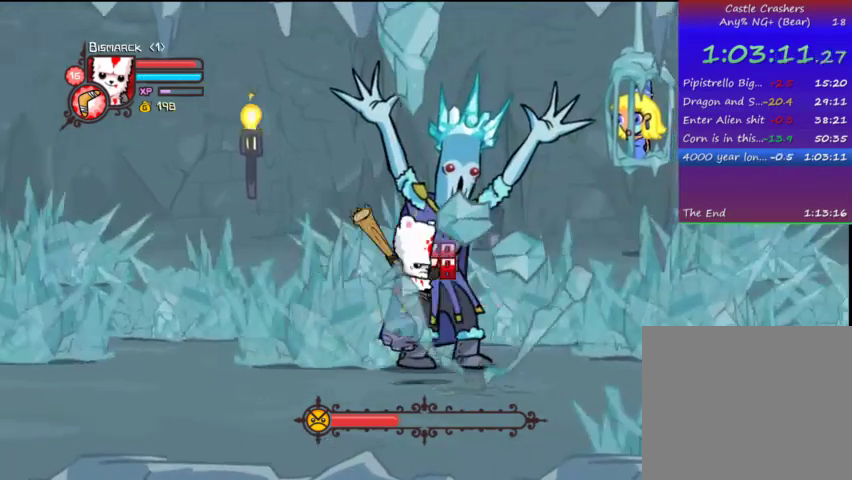
{"buttons": ["SQUARE", "DPAD_LEFT"], "left_stick": "center", "right_stick": "center", "events": [[33, "TRIANGLE", "up"], [67, "TRIANGLE", "down"], [167, "TRIANGLE", "up"], [233, "TRIANGLE", "down"], [367, "DPAD_LEFT", "down"], [367, "DPAD_RIGHT", "up"], [367, "TRIANGLE", "up"], [467, "SQUARE", "down"]]}
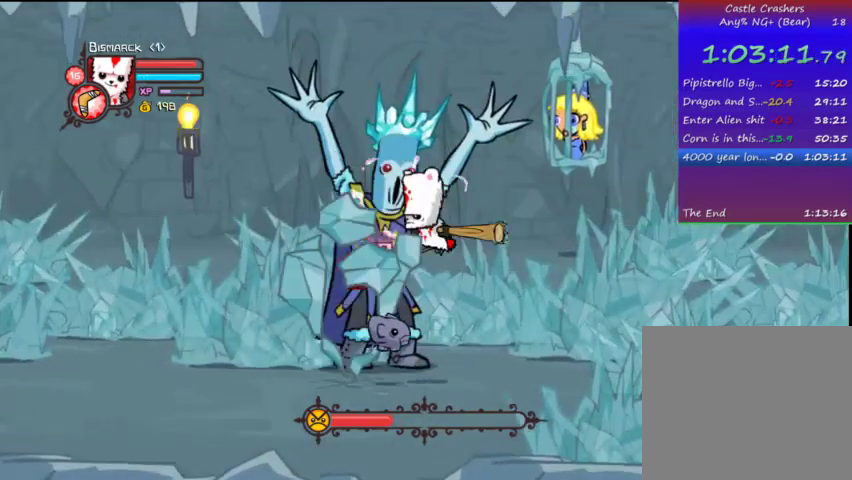
{"buttons": ["DPAD_LEFT"], "left_stick": "center", "right_stick": "center", "events": [[67, "SQUARE", "up"], [133, "SQUARE", "down"], [267, "SQUARE", "up"], [333, "TRIANGLE", "down"], [467, "TRIANGLE", "up"]]}
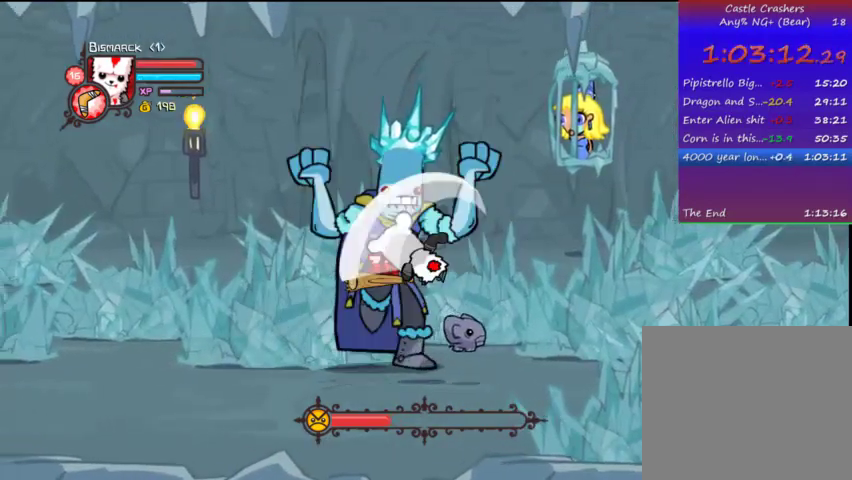
{"buttons": ["SQUARE"], "left_stick": "center", "right_stick": "center", "events": [[33, "TRIANGLE", "down"], [133, "TRIANGLE", "up"], [167, "TRIANGLE", "down"], [233, "DPAD_LEFT", "up"], [333, "DPAD_RIGHT", "down"], [333, "TRIANGLE", "up"], [367, "DPAD_RIGHT", "up"], [433, "SQUARE", "down"]]}
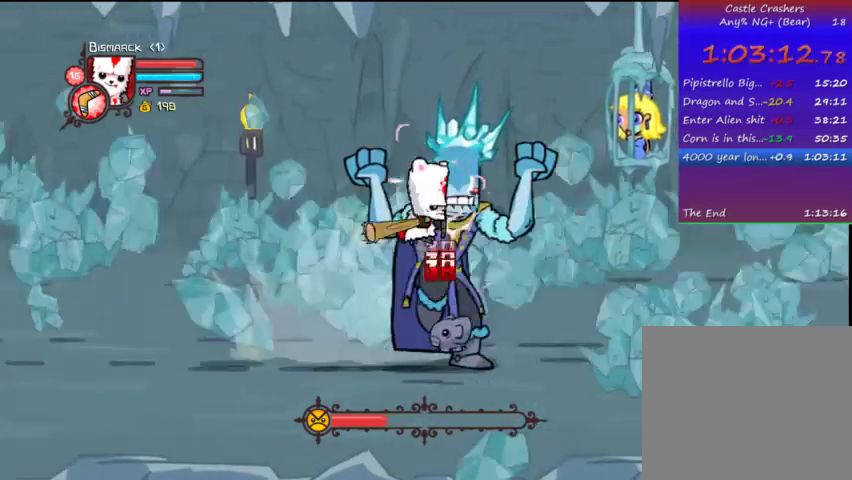
{"buttons": ["DPAD_RIGHT"], "left_stick": "center", "right_stick": "center", "events": [[67, "SQUARE", "up"], [133, "SQUARE", "down"], [233, "DPAD_RIGHT", "down"], [233, "SQUARE", "up"], [333, "TRIANGLE", "down"], [467, "TRIANGLE", "up"]]}
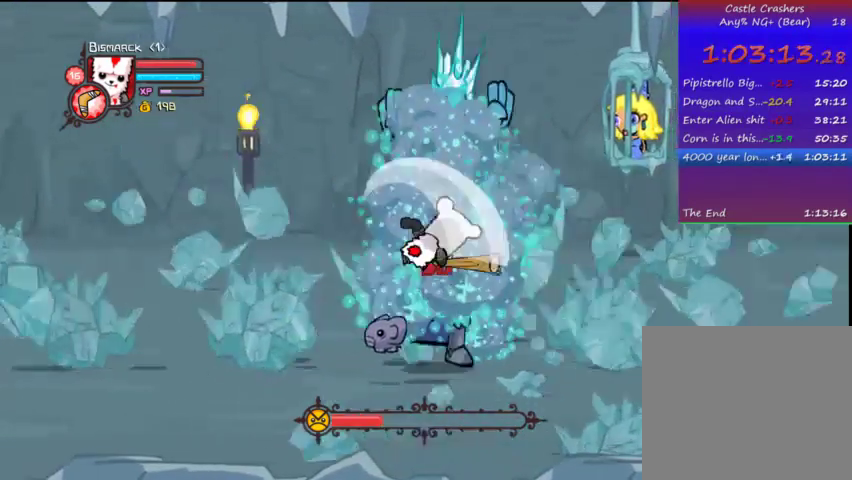
{"buttons": ["DPAD_RIGHT"], "left_stick": "center", "right_stick": "center", "events": [[33, "TRIANGLE", "down"], [133, "TRIANGLE", "up"], [167, "TRIANGLE", "down"], [267, "TRIANGLE", "up"]]}
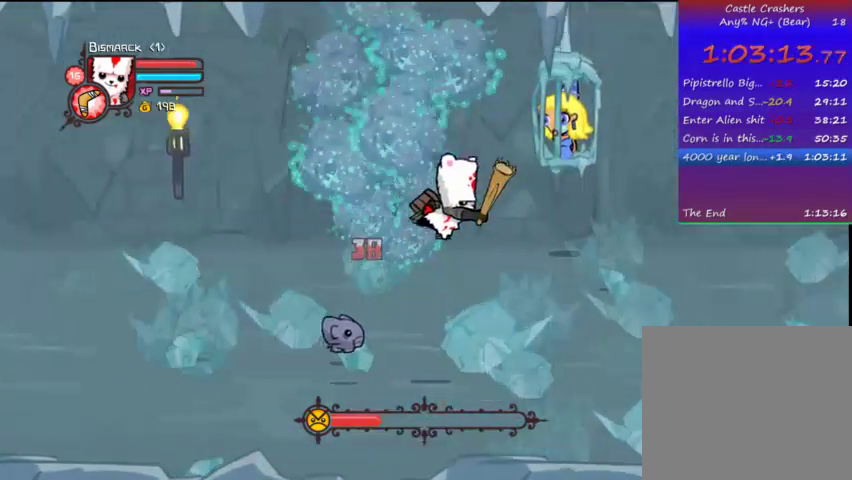
{"buttons": ["DPAD_RIGHT"], "left_stick": "center", "right_stick": "center", "events": []}
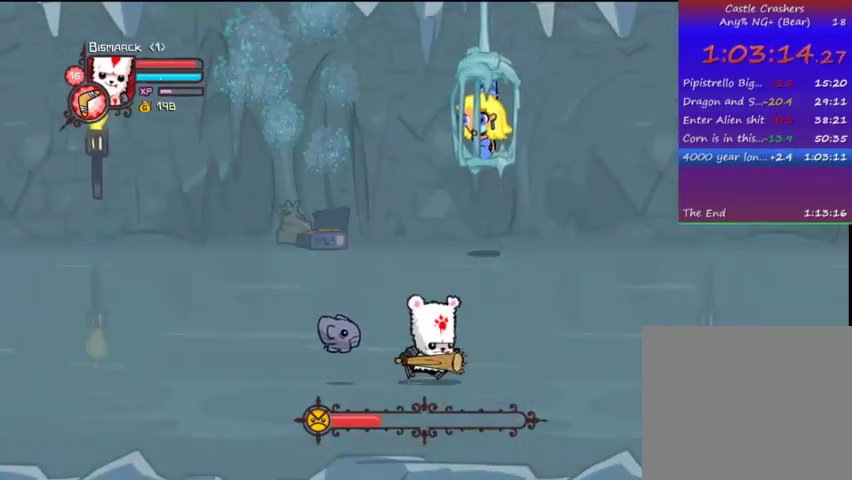
{"buttons": ["DPAD_RIGHT"], "left_stick": "center", "right_stick": "center", "events": []}
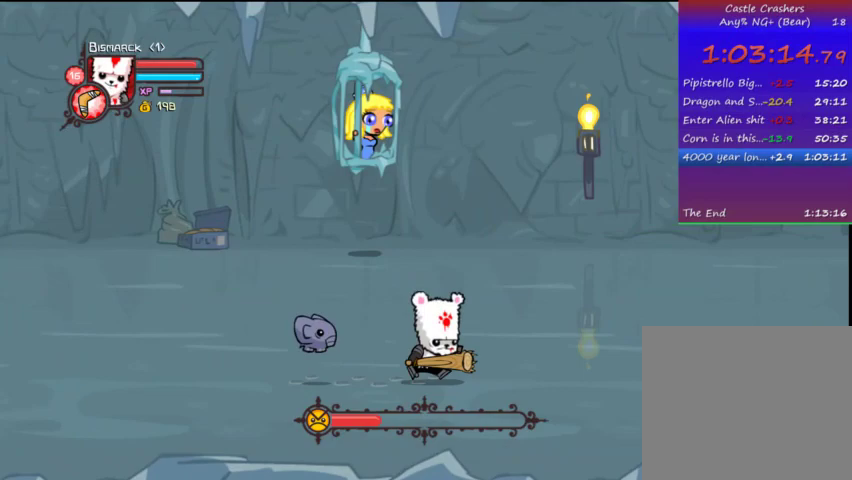
{"buttons": ["DPAD_RIGHT"], "left_stick": "center", "right_stick": "center", "events": []}
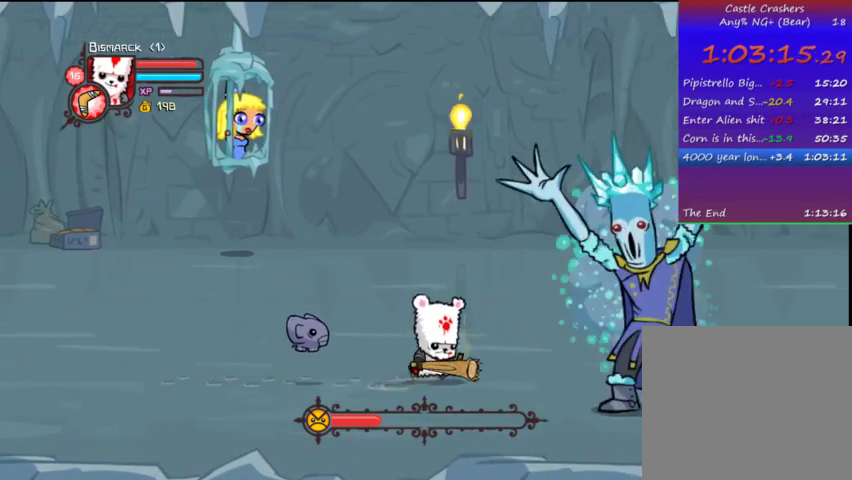
{"buttons": ["SQUARE", "DPAD_DOWN"], "left_stick": "center", "right_stick": "center", "events": [[133, "DPAD_DOWN", "down"], [367, "DPAD_RIGHT", "up"], [467, "SQUARE", "down"]]}
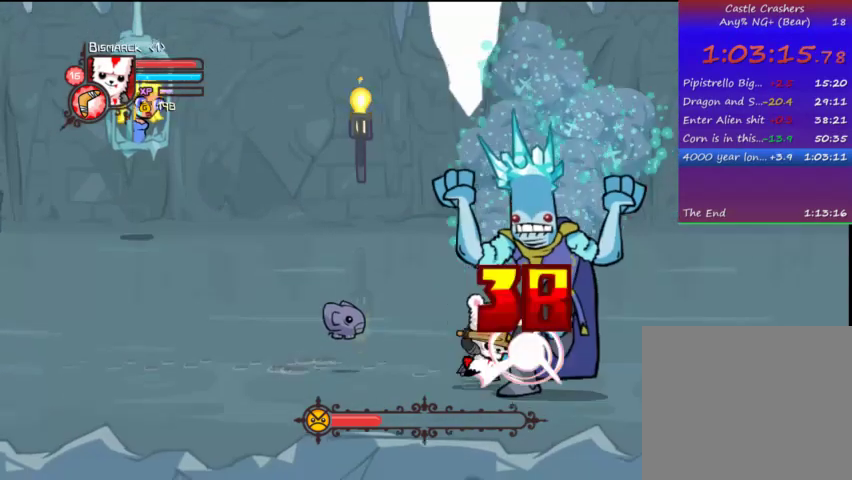
{"buttons": ["DPAD_RIGHT"], "left_stick": "center", "right_stick": "center", "events": [[33, "DPAD_RIGHT", "down"], [67, "DPAD_DOWN", "up"], [67, "SQUARE", "up"], [67, "TRIANGLE", "down"], [167, "DPAD_UP", "down"], [267, "DPAD_UP", "up"], [267, "TRIANGLE", "up"], [367, "TRIANGLE", "down"], [467, "TRIANGLE", "up"]]}
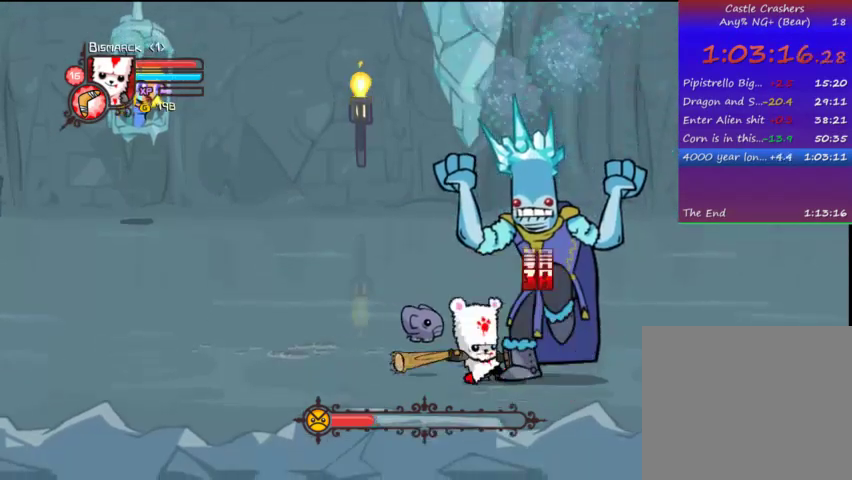
{"buttons": ["CROSS", "SQUARE", "DPAD_UP", "DPAD_RIGHT"], "left_stick": "center", "right_stick": "center", "events": [[367, "DPAD_UP", "down"], [433, "CROSS", "down"], [467, "SQUARE", "down"]]}